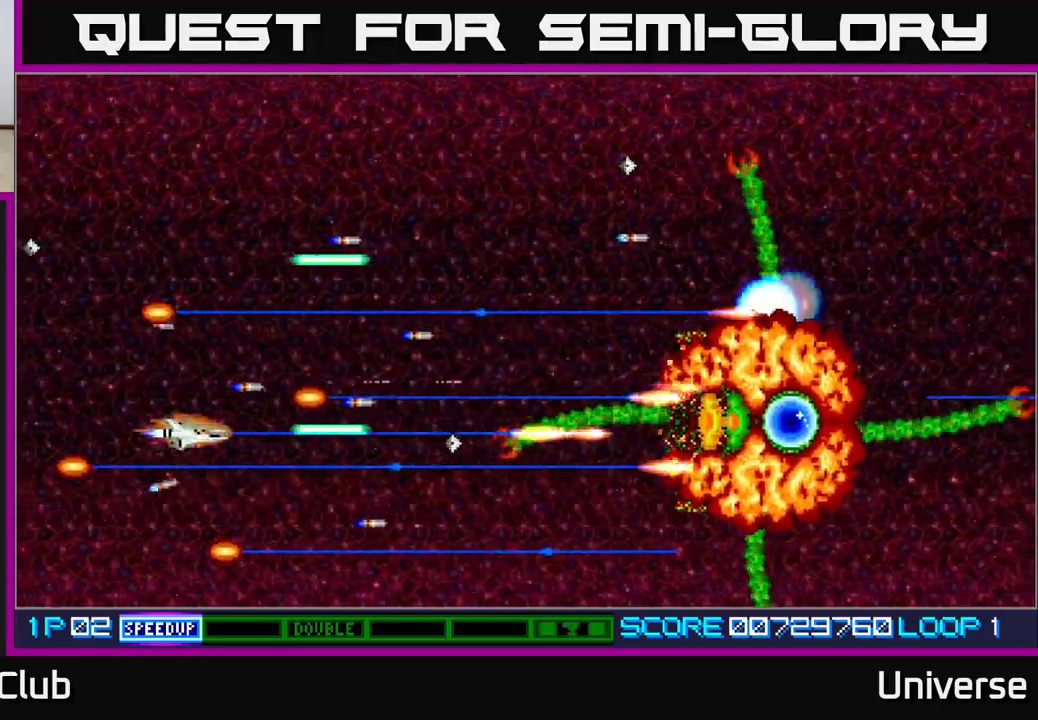
Gameplay with a controller (Xbox layout); each line is a JSON object with the inputs held at the frame after it. "events" lists button and stick changes between this image and that frame as [ms after this image, input, new state], when the widget could be followed in between. Not read: left_stick right_stick.
{"buttons": ["A"], "events": [[100, "DPAD_DOWN", "down"], [183, "DPAD_DOWN", "up"], [467, "DPAD_DOWN", "down"], [483, "DPAD_DOWN", "up"]]}
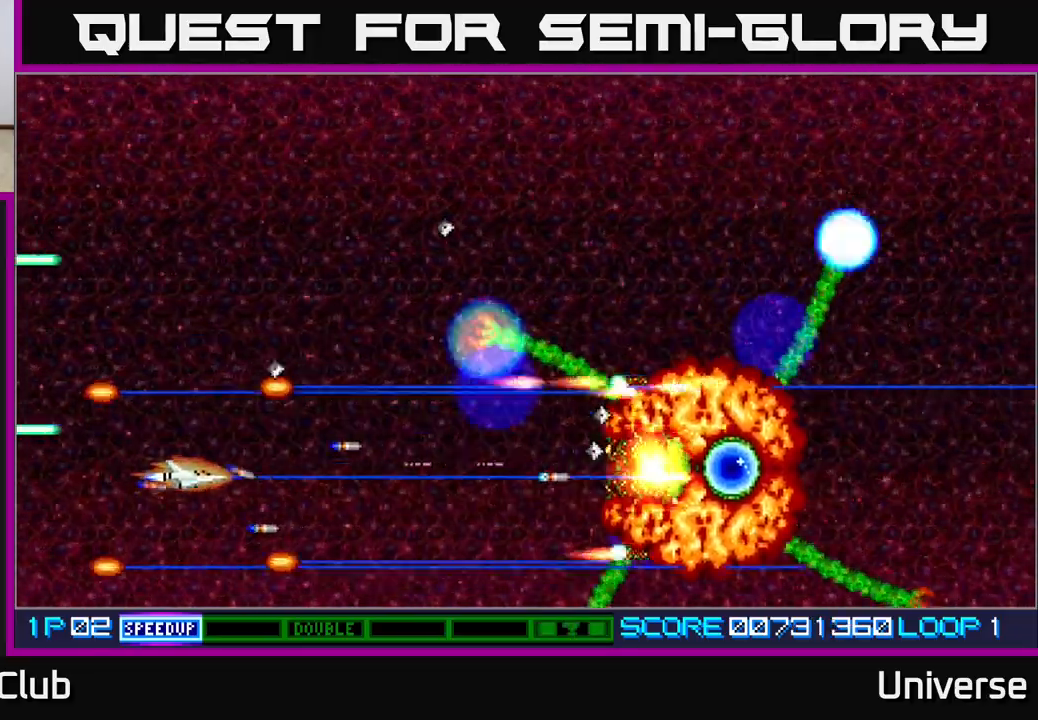
{"buttons": ["A", "DPAD_UP", "DPAD_LEFT"], "events": [[483, "DPAD_LEFT", "down"], [500, "DPAD_UP", "down"]]}
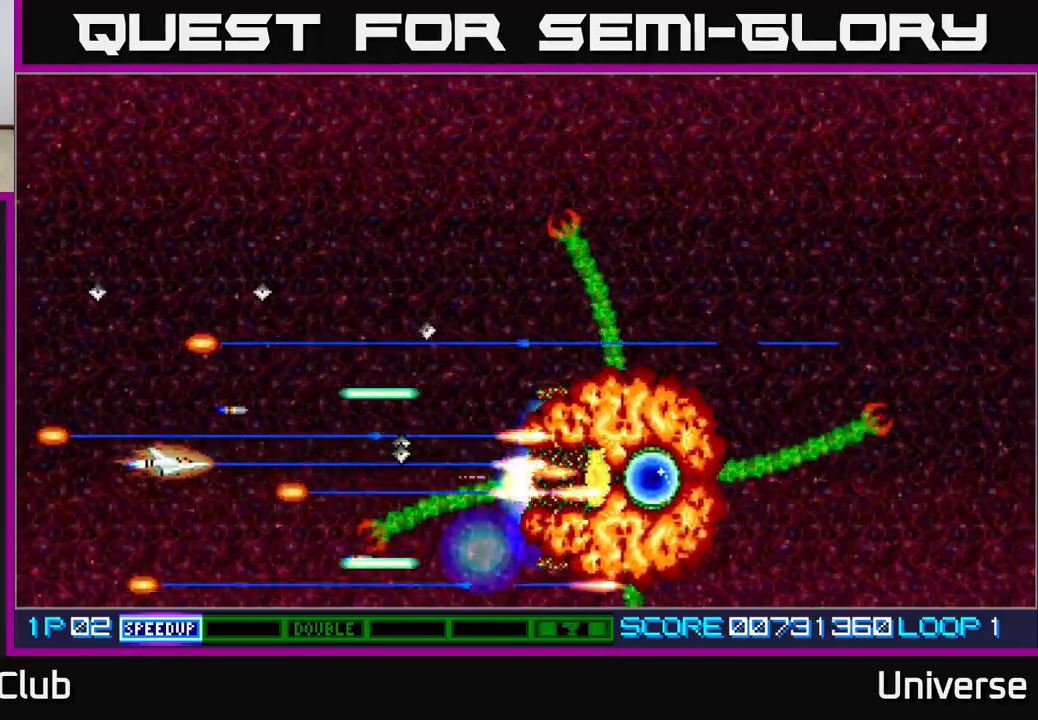
{"buttons": ["A"], "events": [[100, "DPAD_UP", "up"], [133, "DPAD_LEFT", "up"]]}
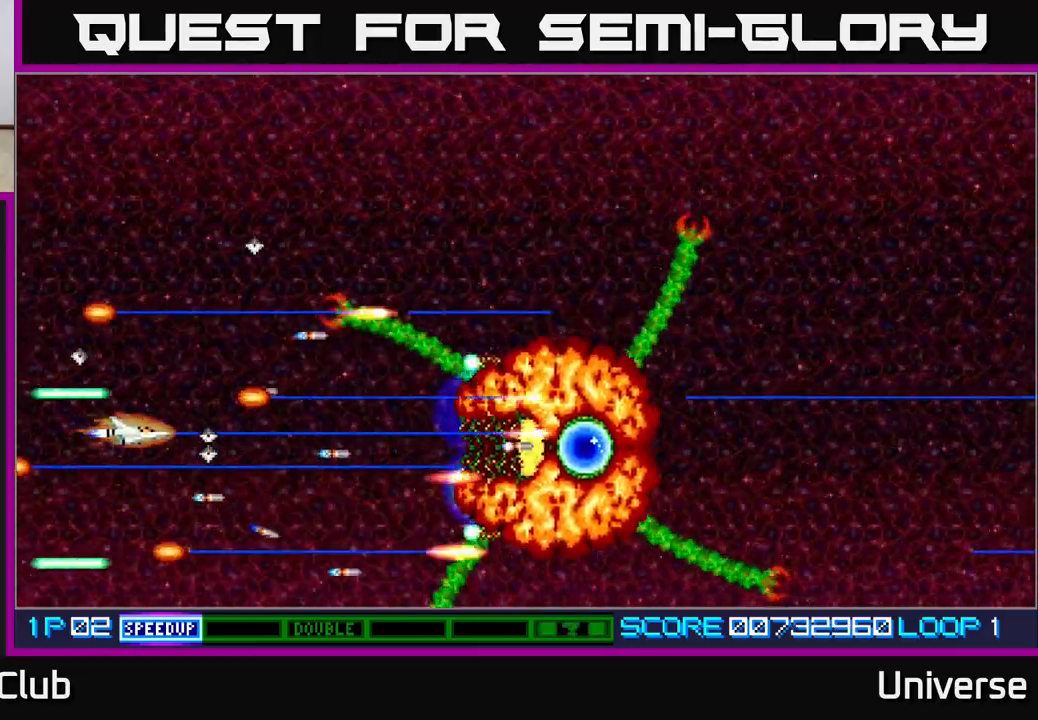
{"buttons": ["A", "DPAD_UP"], "events": [[83, "DPAD_UP", "down"], [167, "DPAD_UP", "up"], [400, "DPAD_UP", "down"], [467, "DPAD_LEFT", "down"], [500, "DPAD_LEFT", "up"]]}
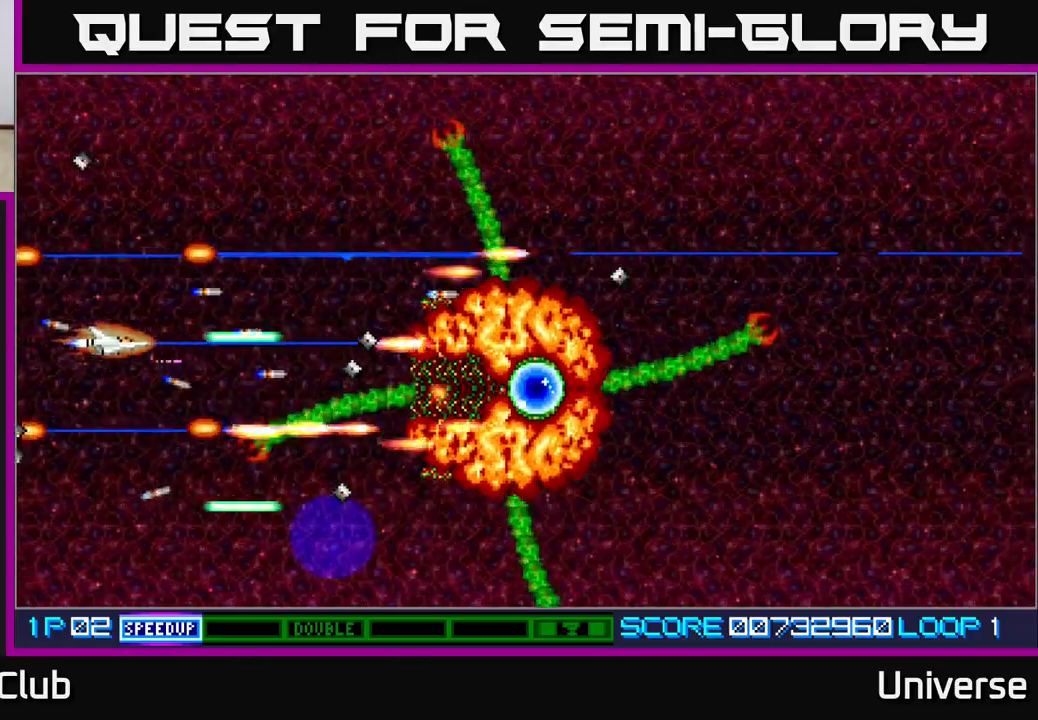
{"buttons": ["A", "DPAD_DOWN"], "events": [[33, "DPAD_LEFT", "down"], [150, "DPAD_LEFT", "up"], [183, "DPAD_RIGHT", "down"], [200, "DPAD_UP", "up"], [267, "DPAD_UP", "down"], [300, "DPAD_RIGHT", "up"], [383, "DPAD_UP", "up"], [483, "DPAD_DOWN", "down"]]}
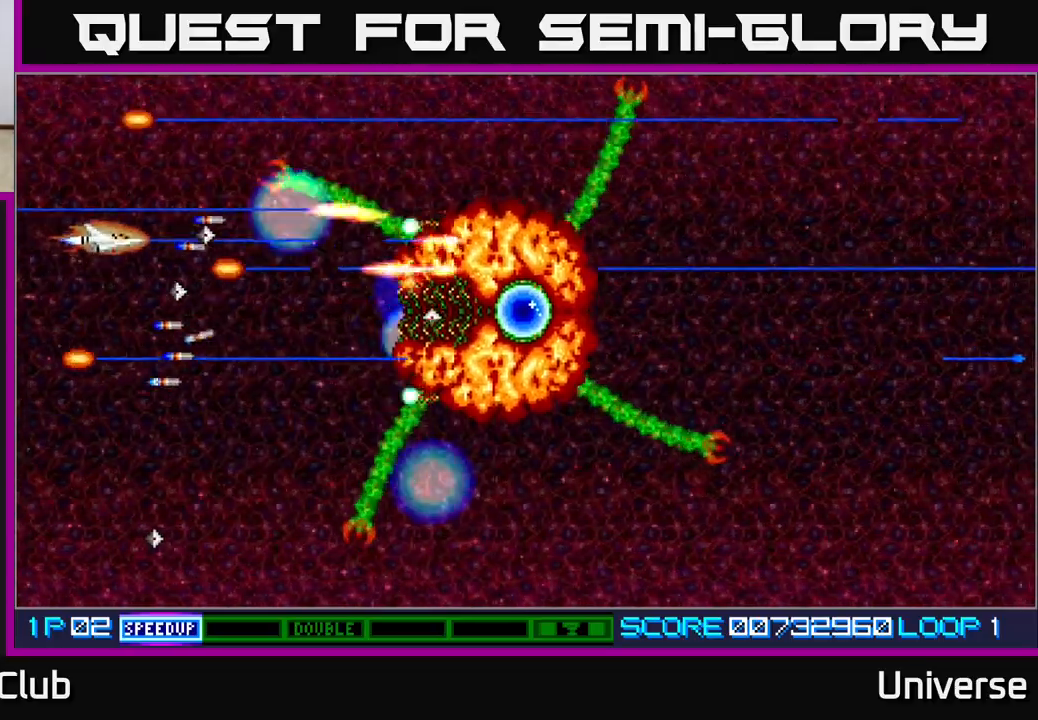
{"buttons": ["A", "DPAD_DOWN", "DPAD_LEFT"], "events": [[100, "DPAD_DOWN", "up"], [183, "DPAD_UP", "down"], [250, "DPAD_LEFT", "down"], [433, "DPAD_UP", "up"], [450, "DPAD_DOWN", "down"], [450, "DPAD_LEFT", "up"], [483, "DPAD_LEFT", "down"]]}
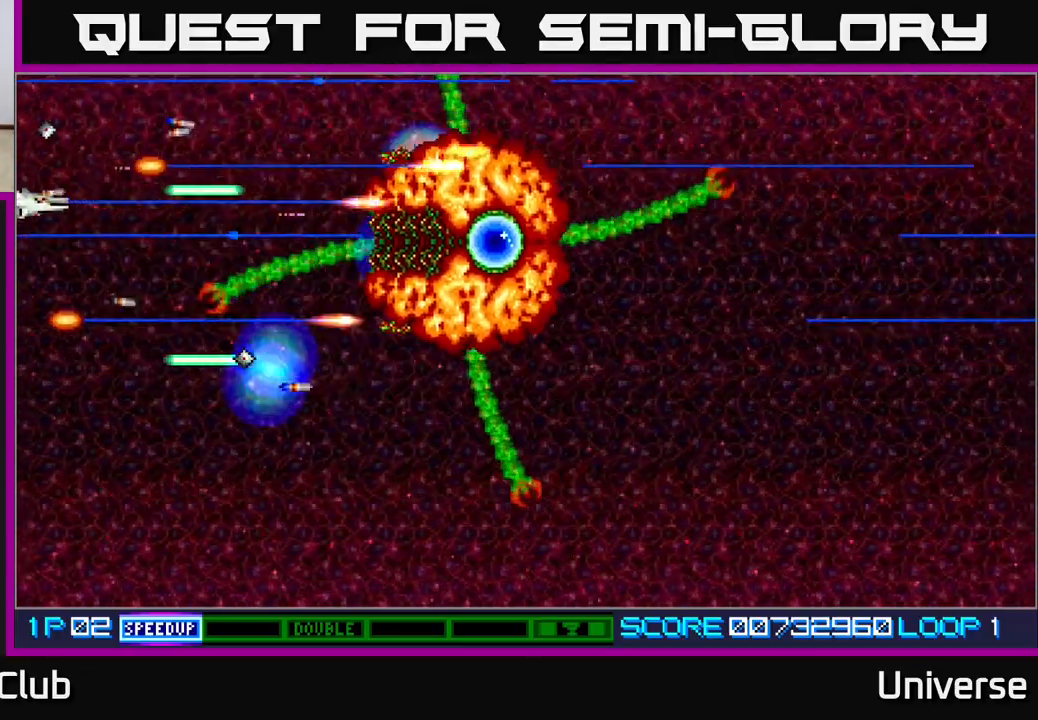
{"buttons": ["A", "DPAD_RIGHT"]}
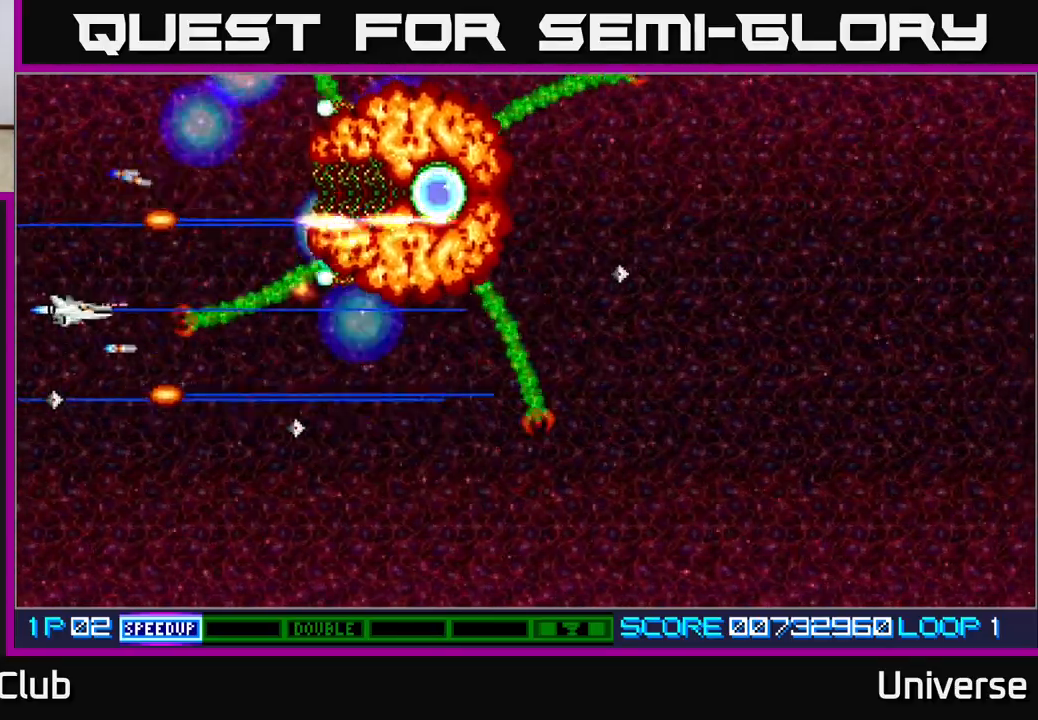
{"buttons": ["A", "DPAD_DOWN", "DPAD_RIGHT"], "events": [[17, "DPAD_UP", "down"], [33, "DPAD_UP", "up"], [67, "DPAD_DOWN", "down"], [67, "DPAD_RIGHT", "up"], [100, "DPAD_LEFT", "down"], [267, "DPAD_LEFT", "up"], [317, "DPAD_RIGHT", "down"]]}
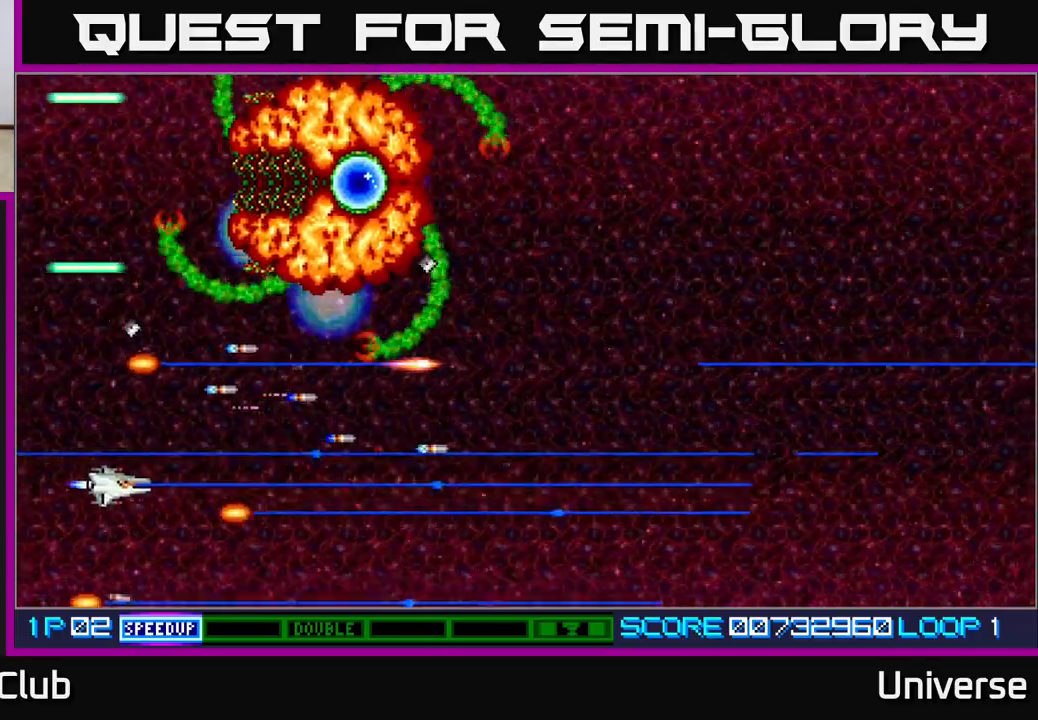
{"buttons": ["DPAD_RIGHT"], "events": [[83, "DPAD_DOWN", "up"], [150, "DPAD_DOWN", "down"], [300, "DPAD_DOWN", "up"], [383, "A", "up"]]}
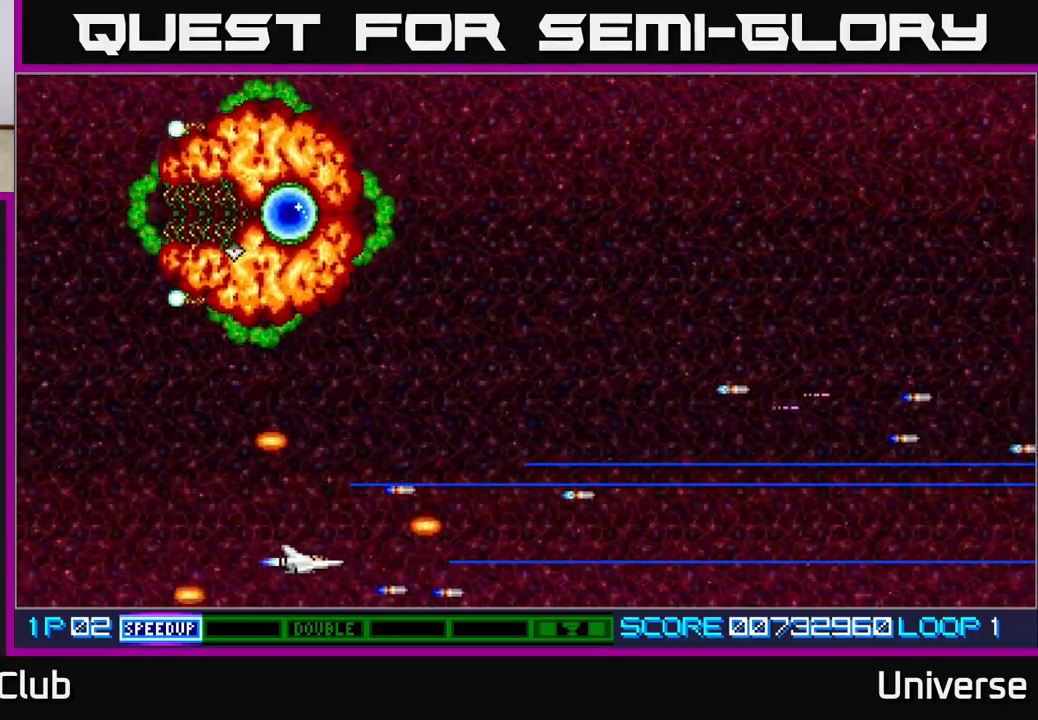
{"buttons": ["A", "DPAD_RIGHT"], "events": [[200, "A", "down"]]}
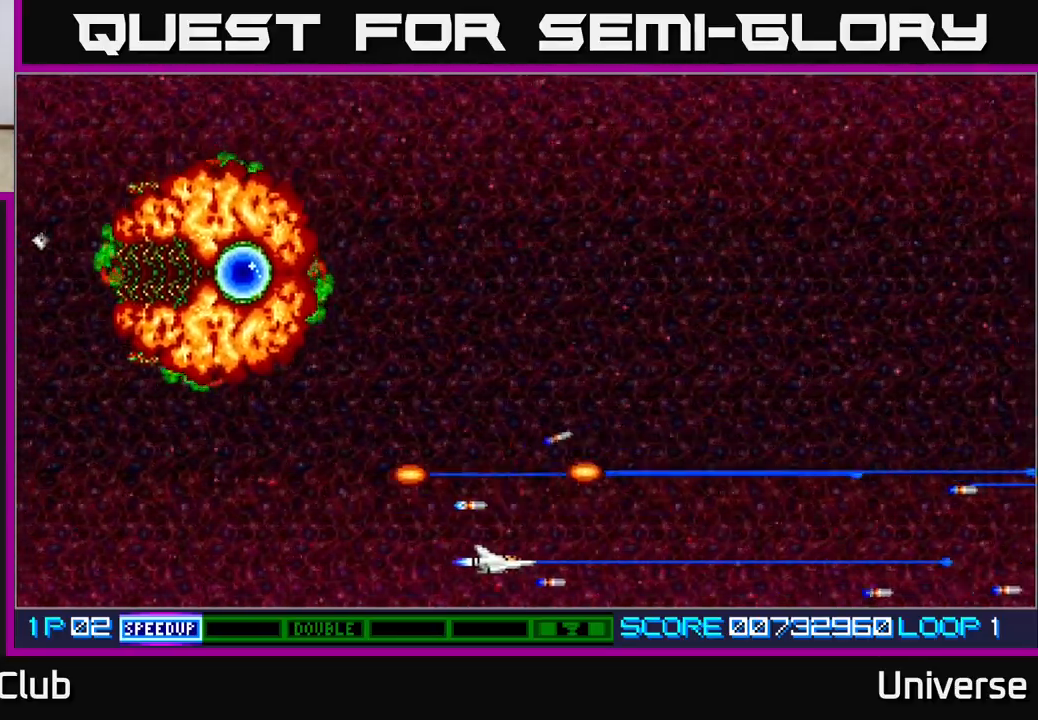
{"buttons": ["DPAD_RIGHT"], "events": [[67, "A", "up"]]}
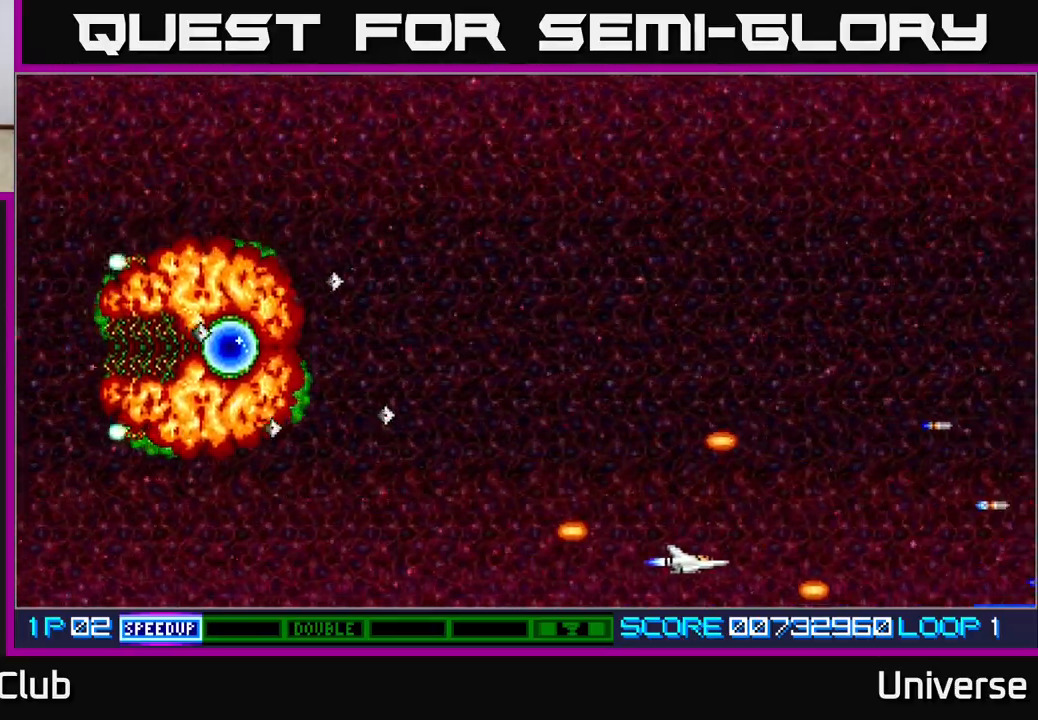
{"buttons": [], "events": [[500, "DPAD_RIGHT", "up"]]}
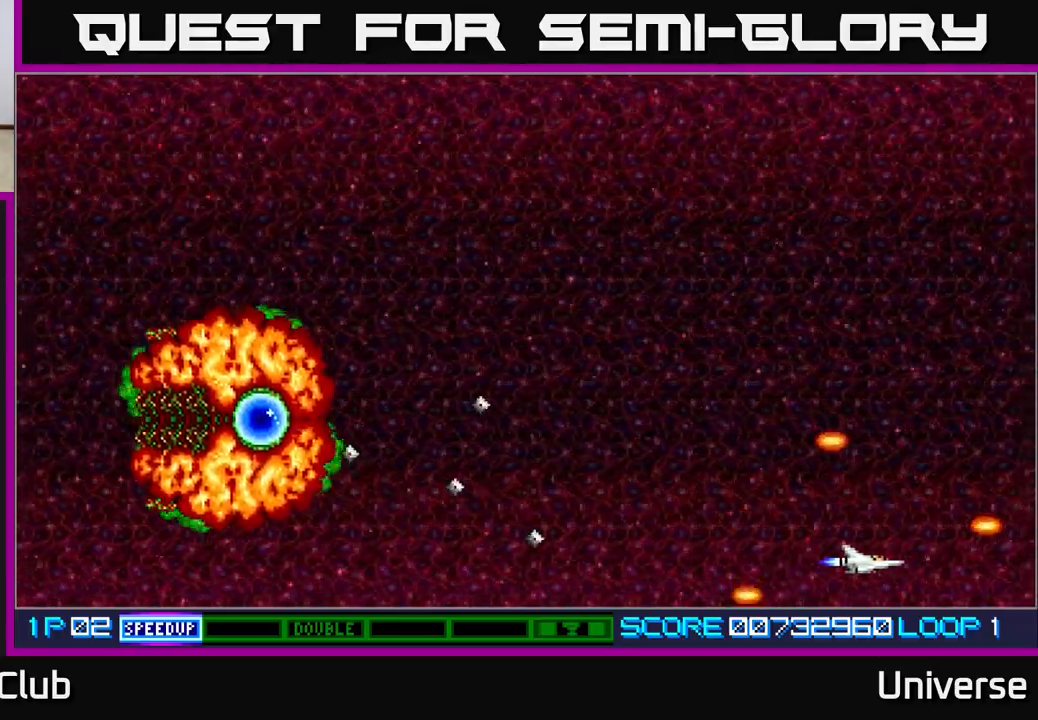
{"buttons": ["DPAD_UP"], "events": [[67, "DPAD_UP", "down"]]}
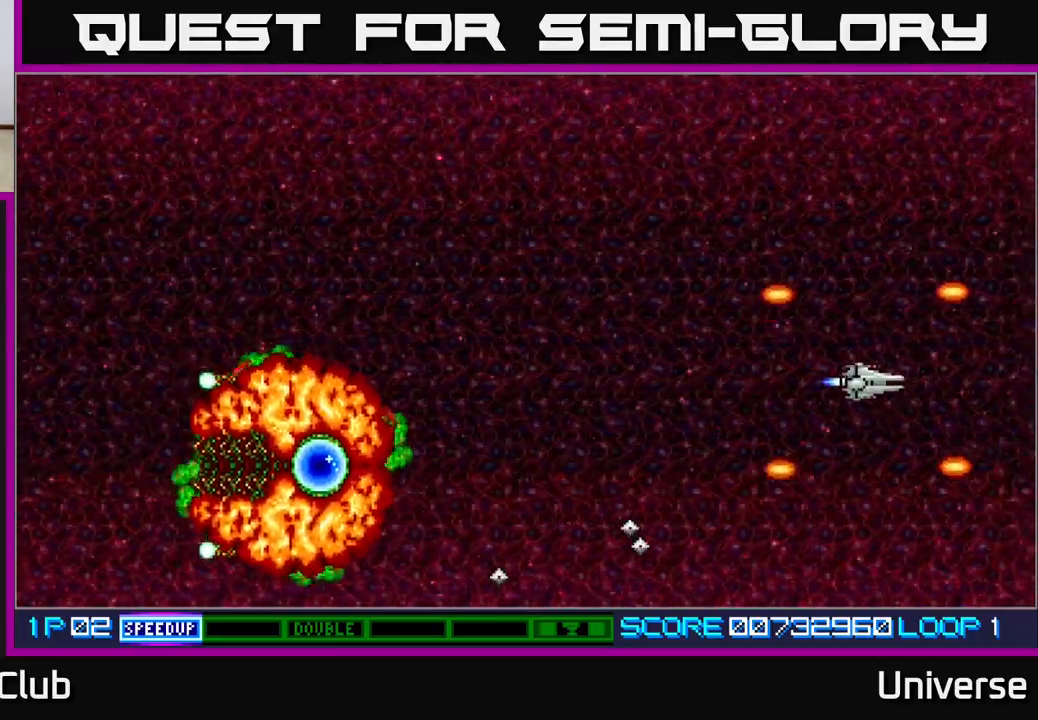
{"buttons": [], "events": [[83, "DPAD_UP", "up"]]}
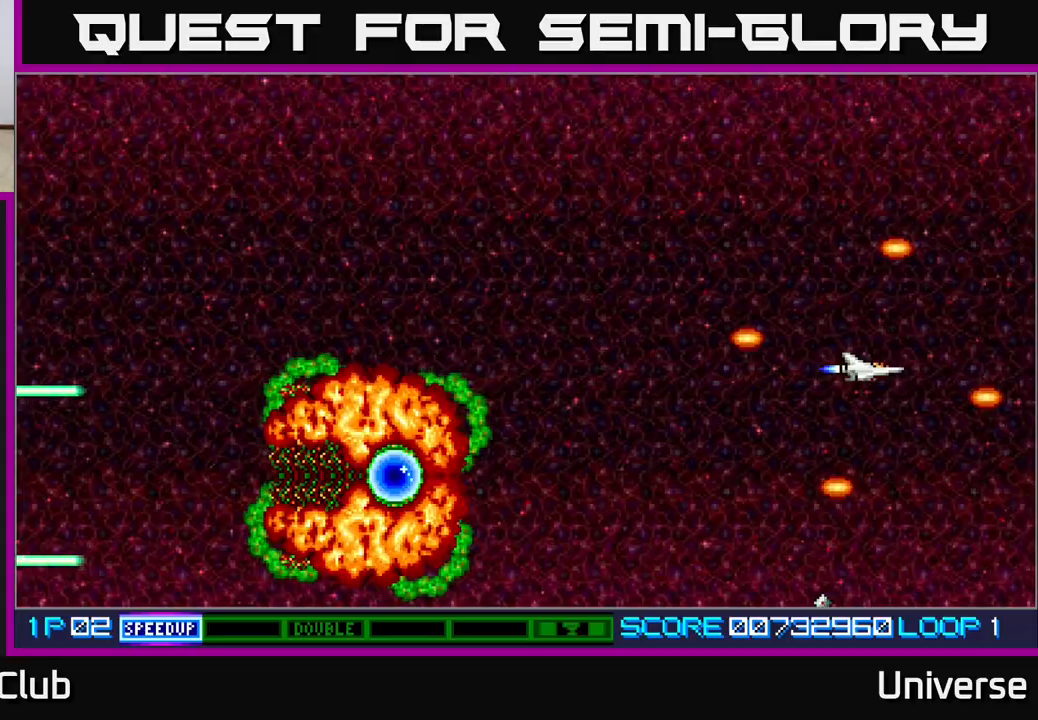
{"buttons": [], "events": [[317, "DPAD_DOWN", "down"], [383, "DPAD_DOWN", "up"]]}
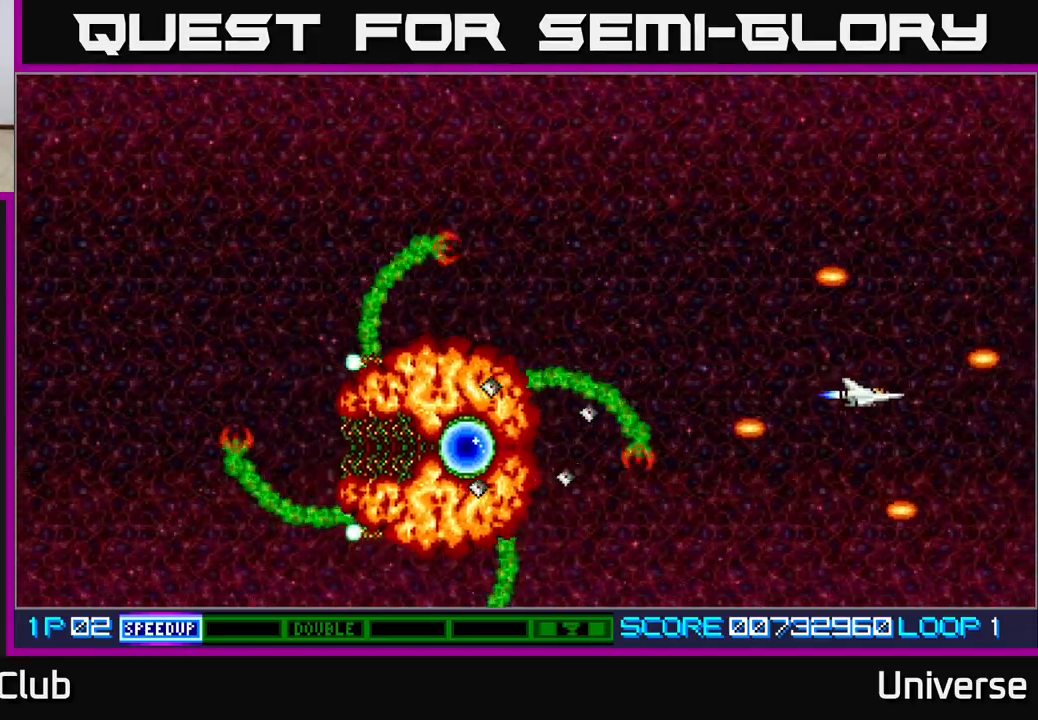
{"buttons": ["DPAD_DOWN"], "events": [[233, "DPAD_DOWN", "down"], [250, "DPAD_RIGHT", "down"], [383, "DPAD_RIGHT", "up"]]}
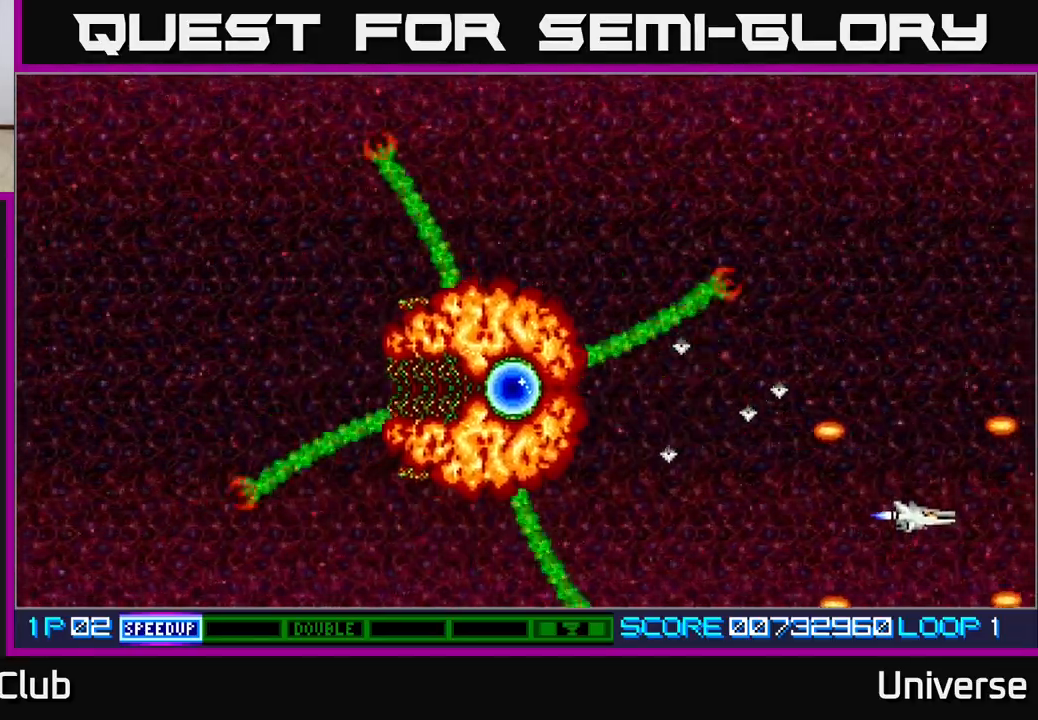
{"buttons": [], "events": [[67, "DPAD_LEFT", "down"], [383, "DPAD_DOWN", "up"], [450, "DPAD_LEFT", "up"]]}
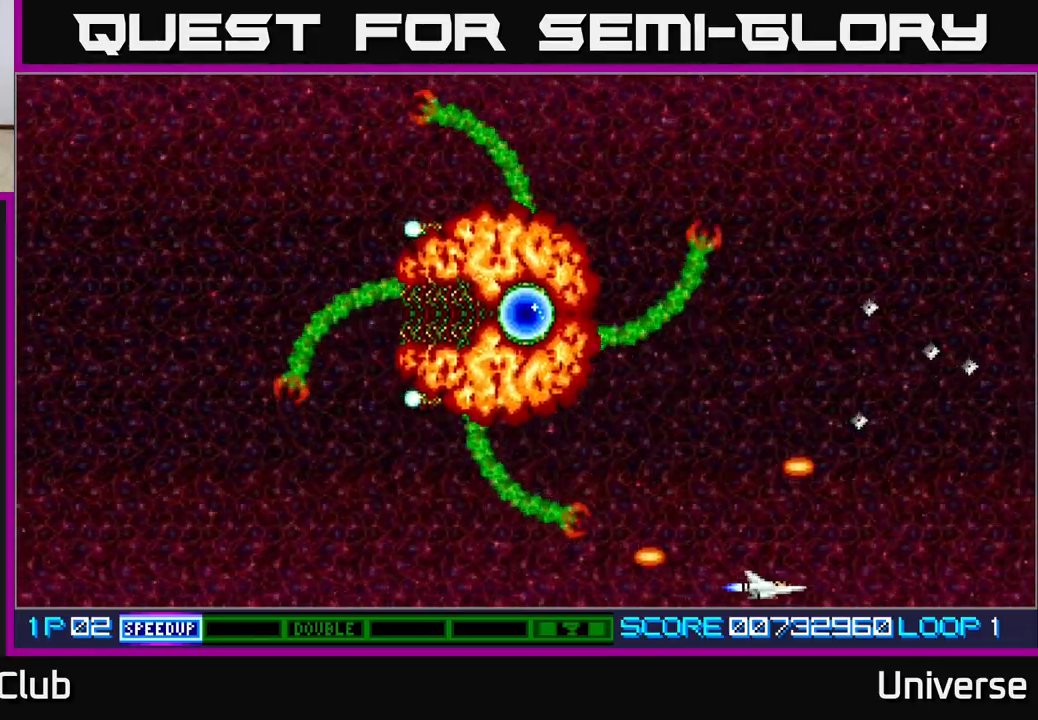
{"buttons": ["DPAD_LEFT"], "events": [[317, "DPAD_LEFT", "down"]]}
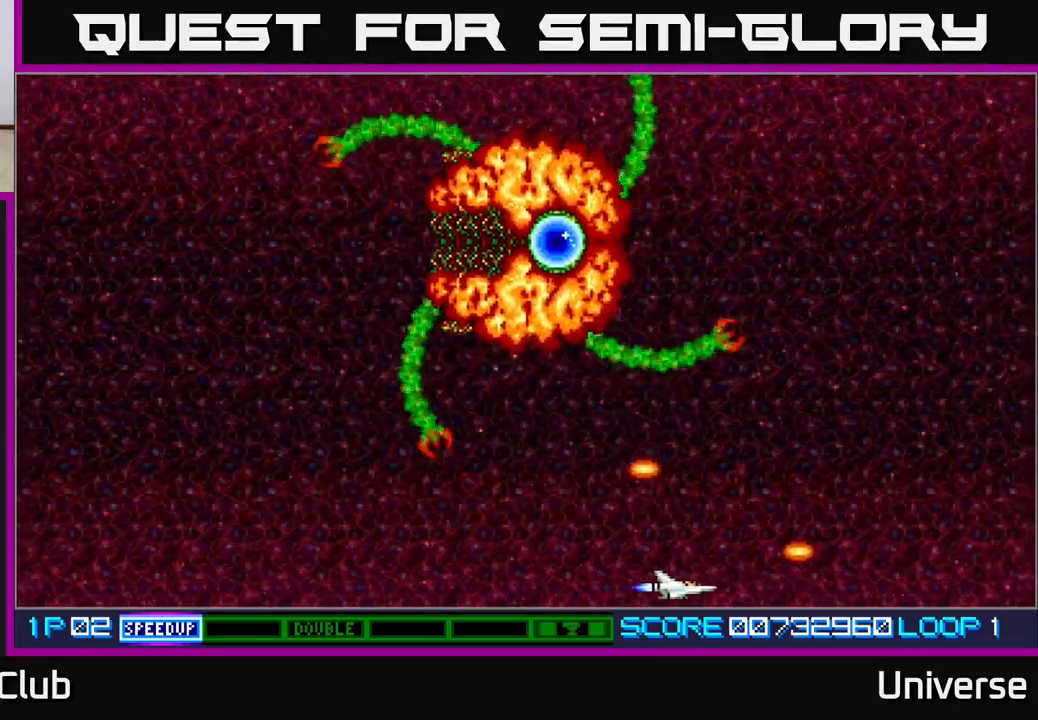
{"buttons": ["DPAD_LEFT"], "events": []}
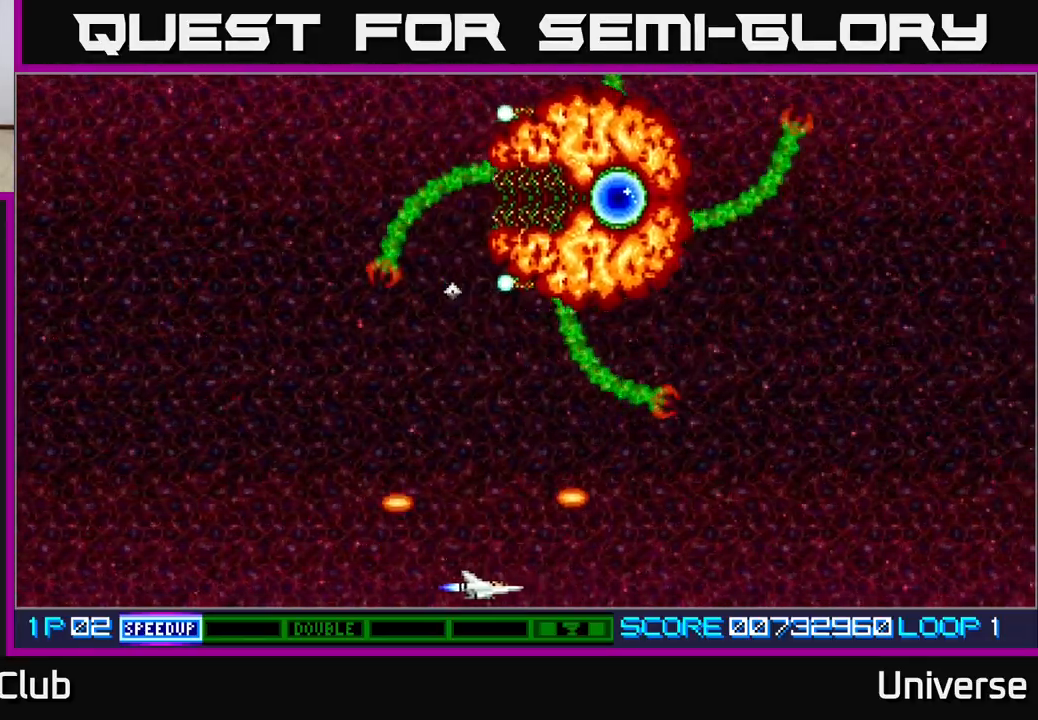
{"buttons": ["A", "DPAD_UP", "DPAD_LEFT"], "events": [[100, "DPAD_UP", "down"], [133, "A", "down"]]}
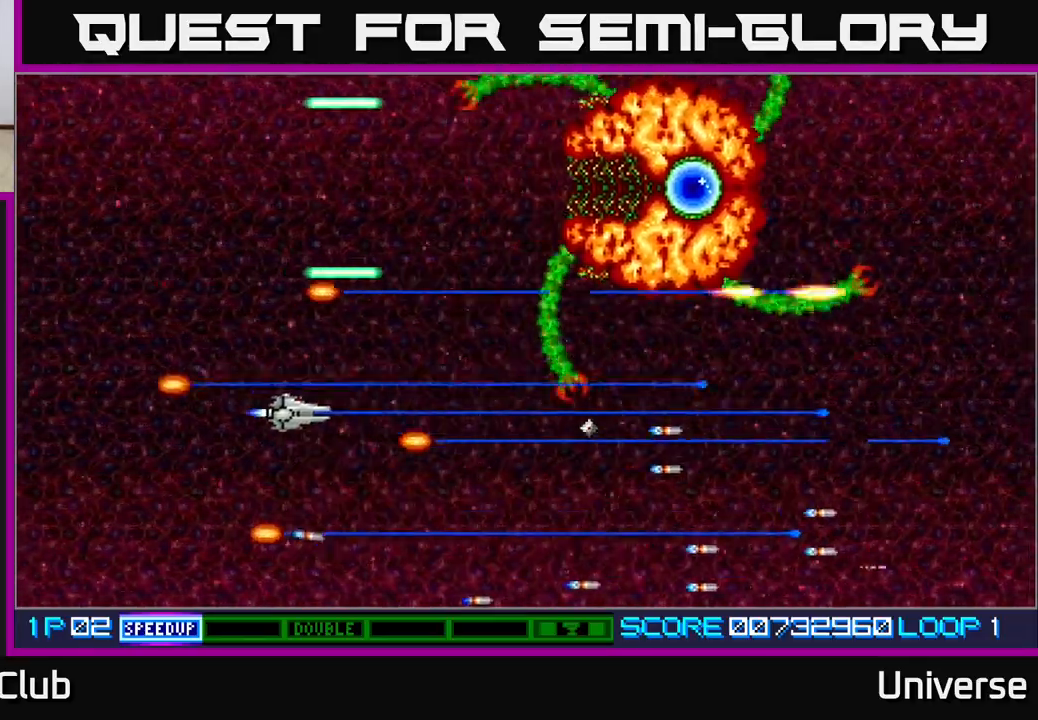
{"buttons": ["A"], "events": [[150, "DPAD_LEFT", "up"], [167, "DPAD_RIGHT", "down"], [317, "DPAD_RIGHT", "up"], [500, "DPAD_UP", "up"]]}
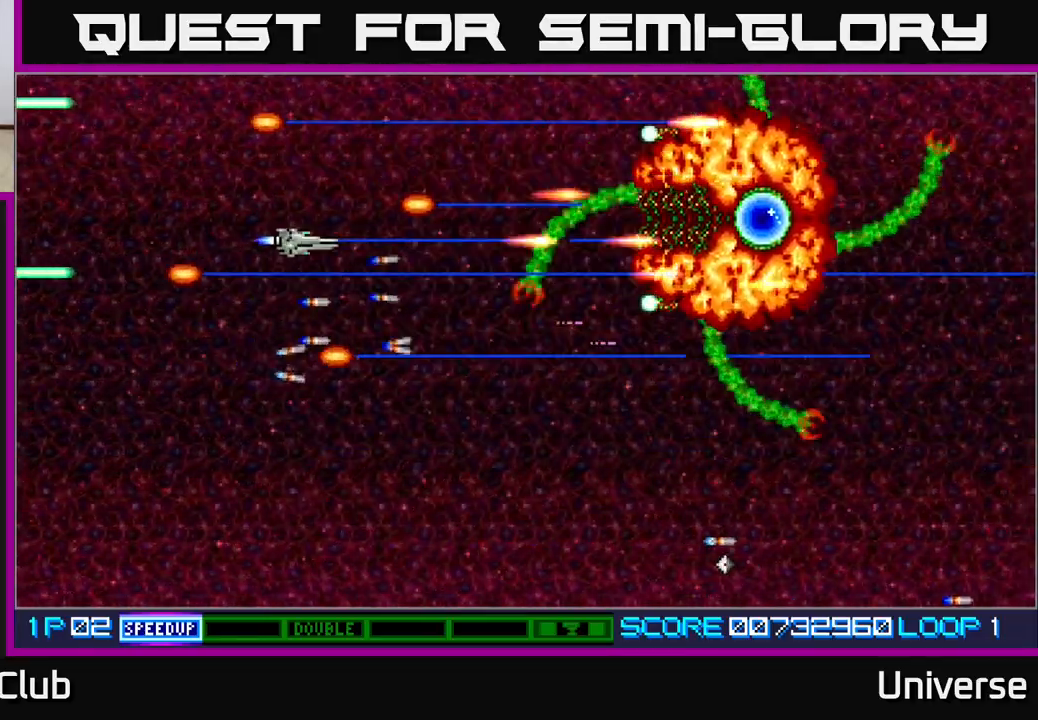
{"buttons": ["A", "DPAD_DOWN", "DPAD_LEFT"], "events": [[200, "DPAD_DOWN", "down"], [250, "DPAD_DOWN", "up"], [450, "DPAD_DOWN", "down"], [450, "DPAD_LEFT", "down"]]}
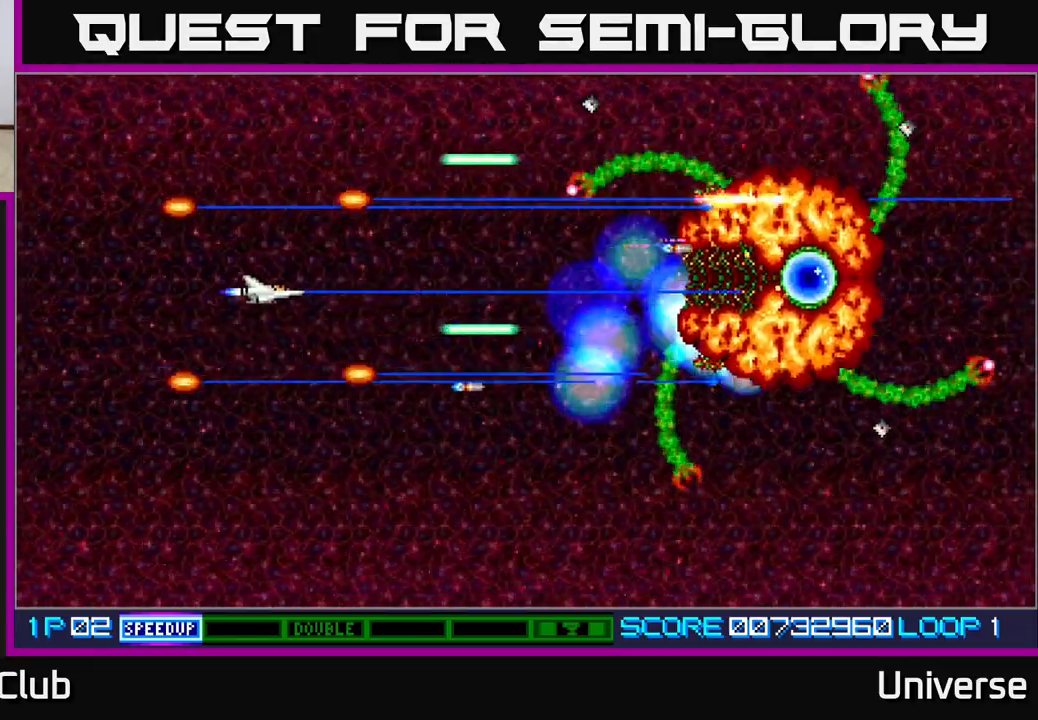
{"buttons": ["A", "DPAD_RIGHT"], "events": [[117, "DPAD_DOWN", "up"], [250, "DPAD_LEFT", "up"], [333, "DPAD_UP", "down"], [417, "DPAD_RIGHT", "down"], [483, "DPAD_UP", "up"]]}
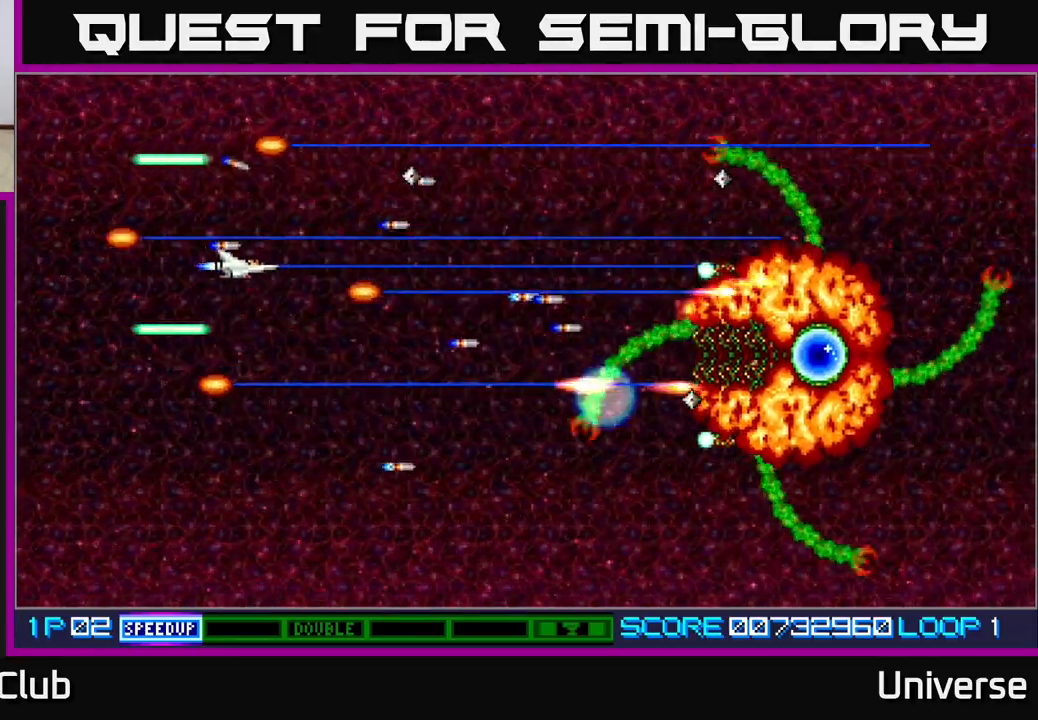
{"buttons": ["A", "DPAD_LEFT"], "events": [[50, "DPAD_DOWN", "down"], [133, "DPAD_RIGHT", "up"], [383, "DPAD_DOWN", "up"], [383, "DPAD_LEFT", "down"]]}
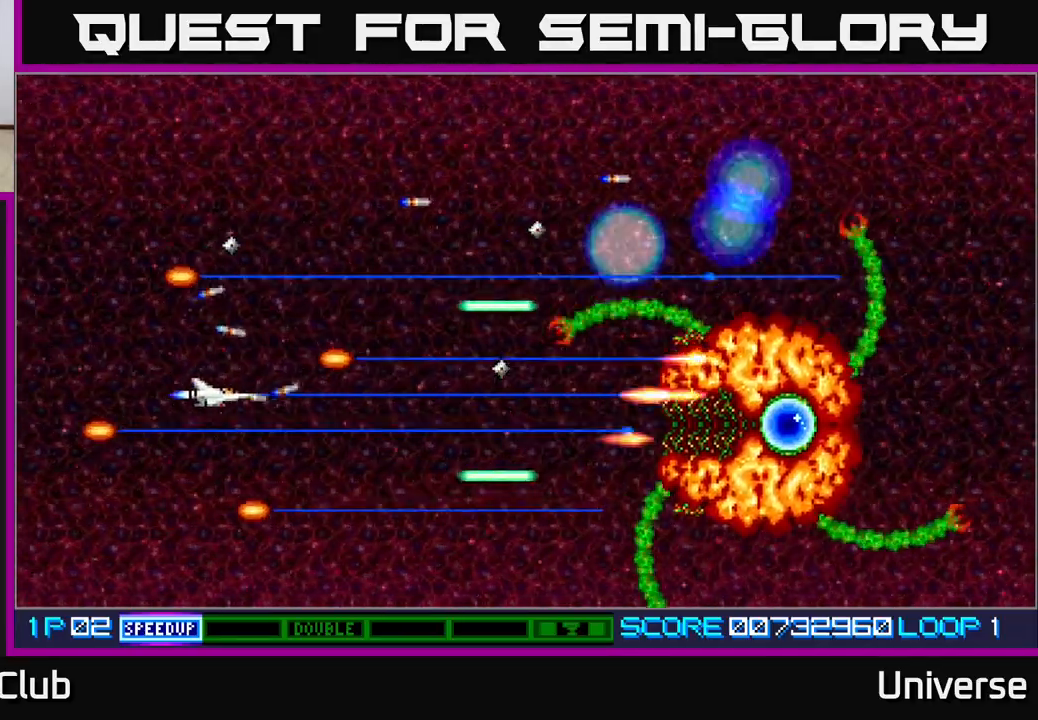
{"buttons": ["A"], "events": [[100, "DPAD_LEFT", "up"], [283, "DPAD_DOWN", "down"], [417, "DPAD_DOWN", "up"]]}
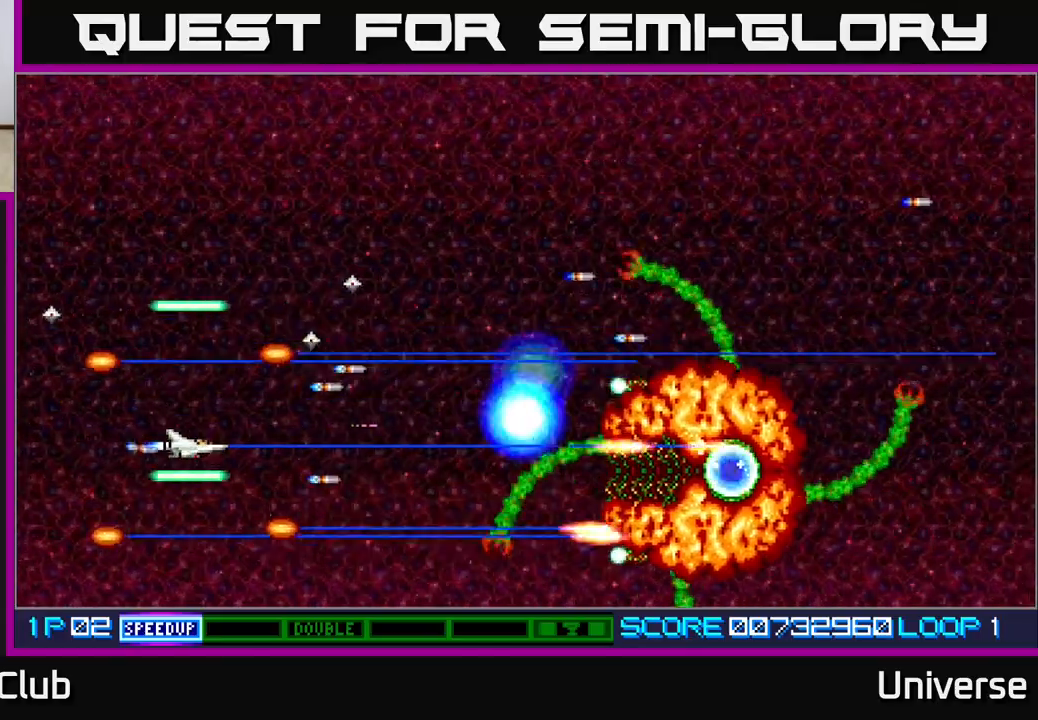
{"buttons": ["A"], "events": [[167, "DPAD_DOWN", "down"], [233, "DPAD_DOWN", "up"]]}
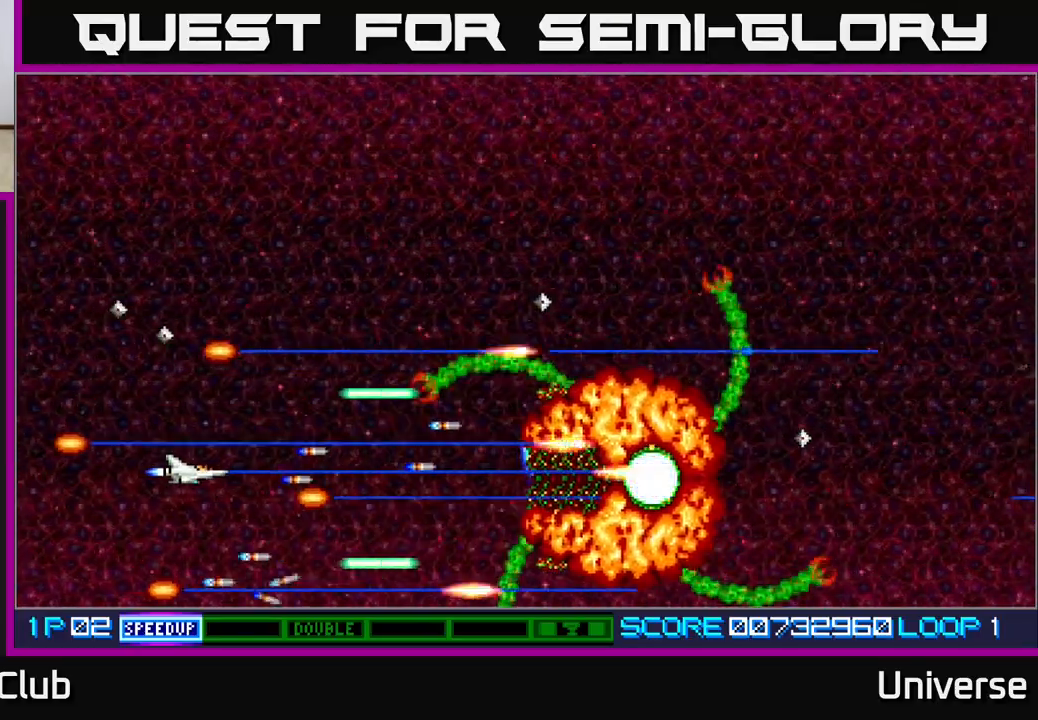
{"buttons": ["A"], "events": [[433, "DPAD_UP", "down"], [483, "DPAD_UP", "up"]]}
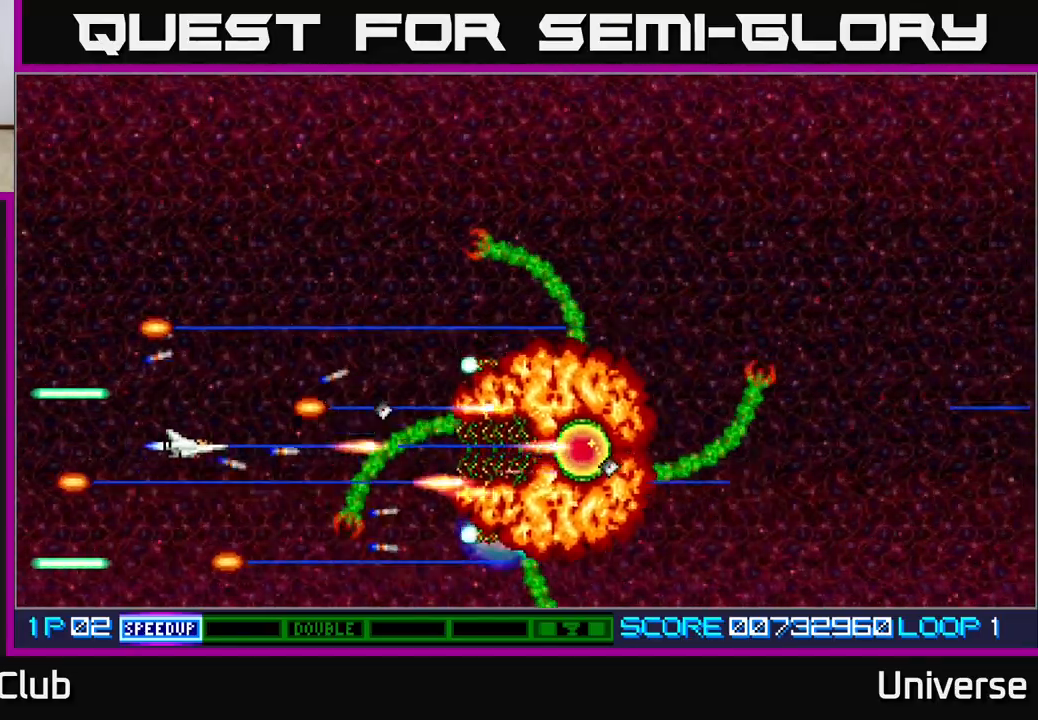
{"buttons": ["A", "DPAD_UP", "DPAD_LEFT"], "events": [[200, "DPAD_LEFT", "down"], [250, "DPAD_UP", "down"], [317, "DPAD_UP", "up"], [333, "DPAD_LEFT", "up"], [433, "DPAD_LEFT", "down"], [433, "DPAD_UP", "down"]]}
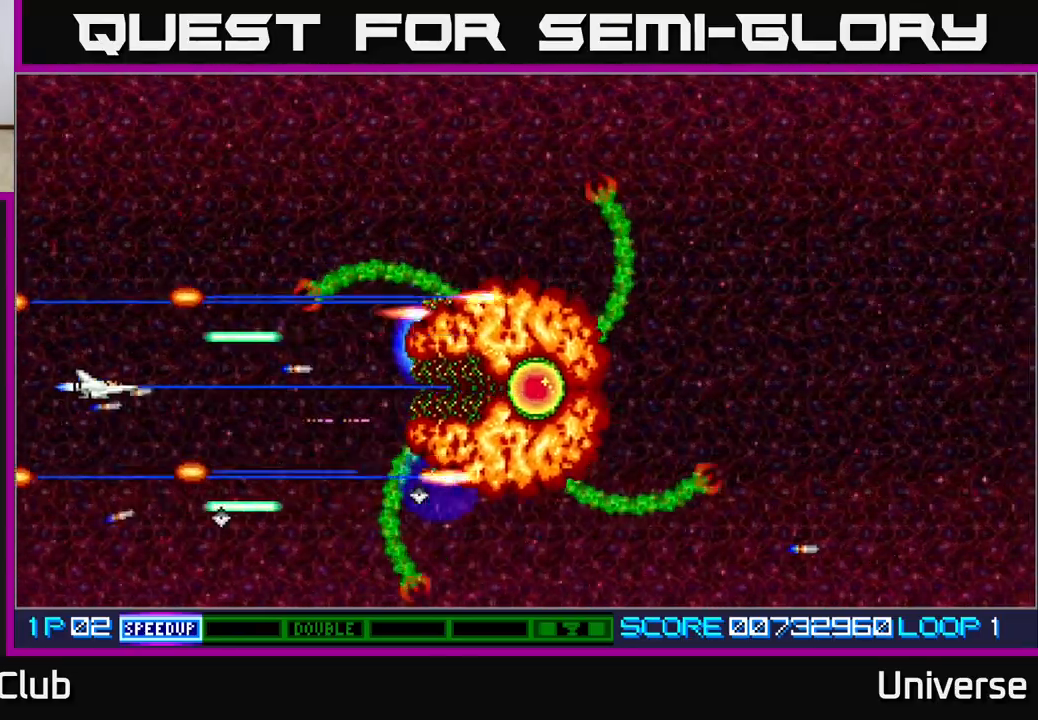
{"buttons": ["A", "DPAD_UP"], "events": [[17, "DPAD_UP", "up"], [33, "DPAD_LEFT", "up"], [433, "DPAD_UP", "down"]]}
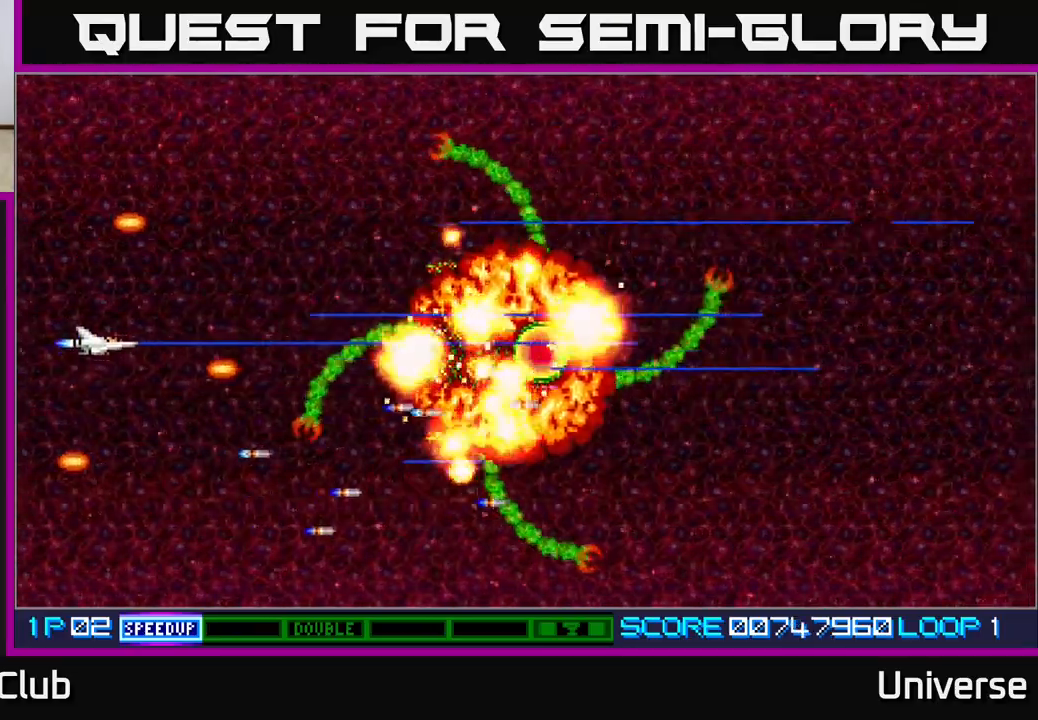
{"buttons": [], "events": [[50, "DPAD_LEFT", "down"], [67, "DPAD_LEFT", "up"], [67, "DPAD_UP", "up"], [300, "A", "up"]]}